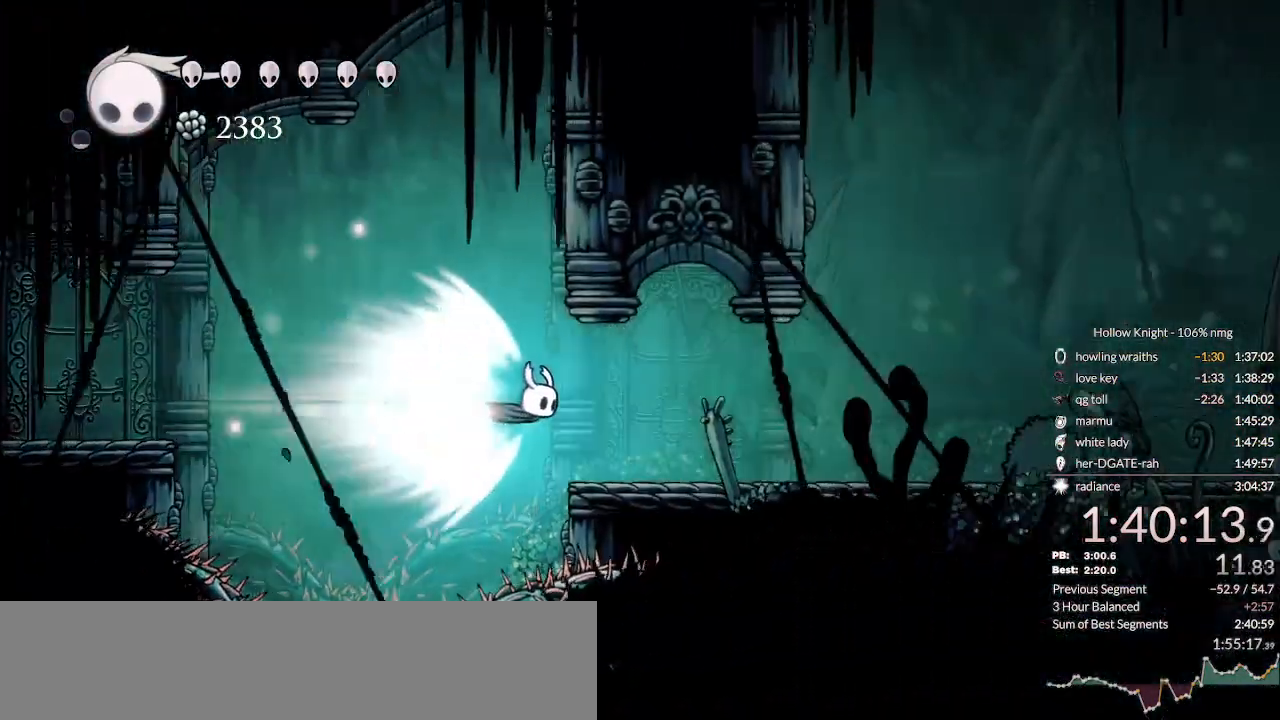
Gameplay with keyboard; each line is a JSON object with the keys held at the frame after it. "events" lists presses ("down") and releases ("up") of "cast", "cdash", "dash", "dnail", "down", "escape", "focus", "inv", "jump", "left", "nail", "return", "right" and "up" between this image and that frame as [ms after this image, input, new state], when the widget could be followed in between. No other keys are recorded. Mouse input is not recorded. Key names are as the overlay labels them; some are game actions (e.g. jump) rather than physical keys.
{"keys": [], "events": []}
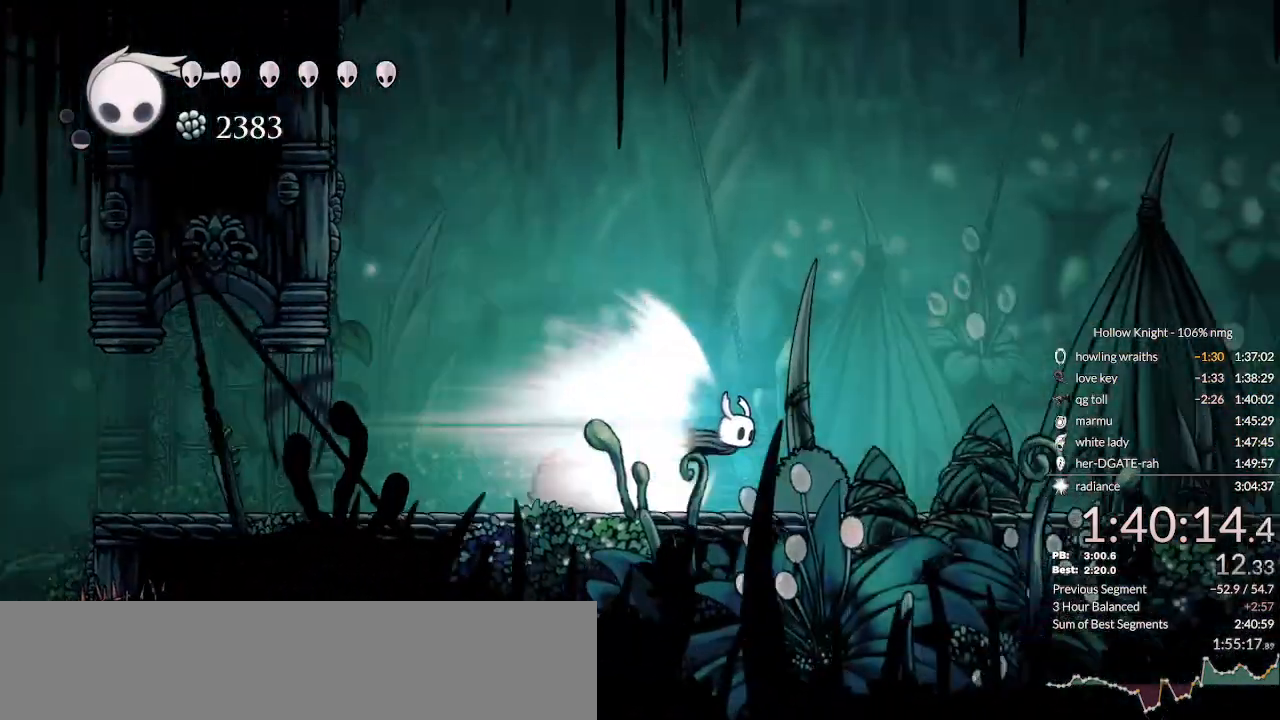
{"keys": ["right"], "events": [[333, "jump", "down"], [433, "right", "down"], [467, "jump", "up"]]}
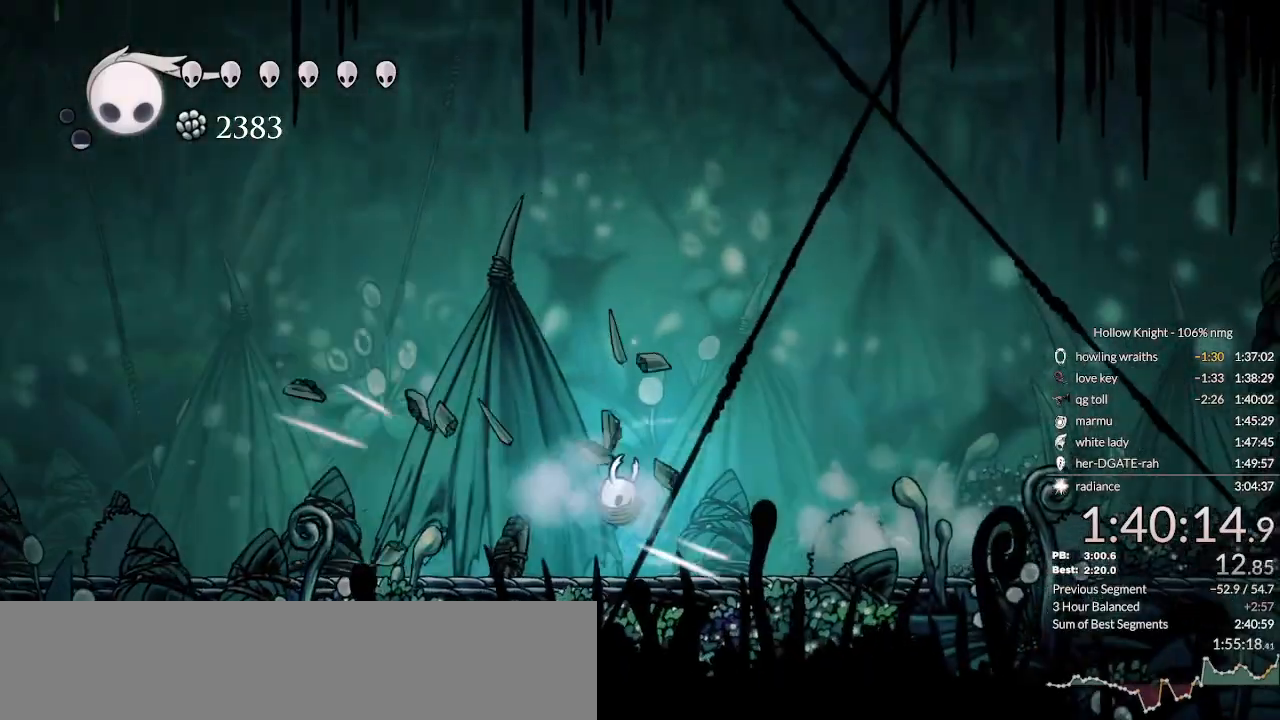
{"keys": [], "events": [[67, "right", "up"]]}
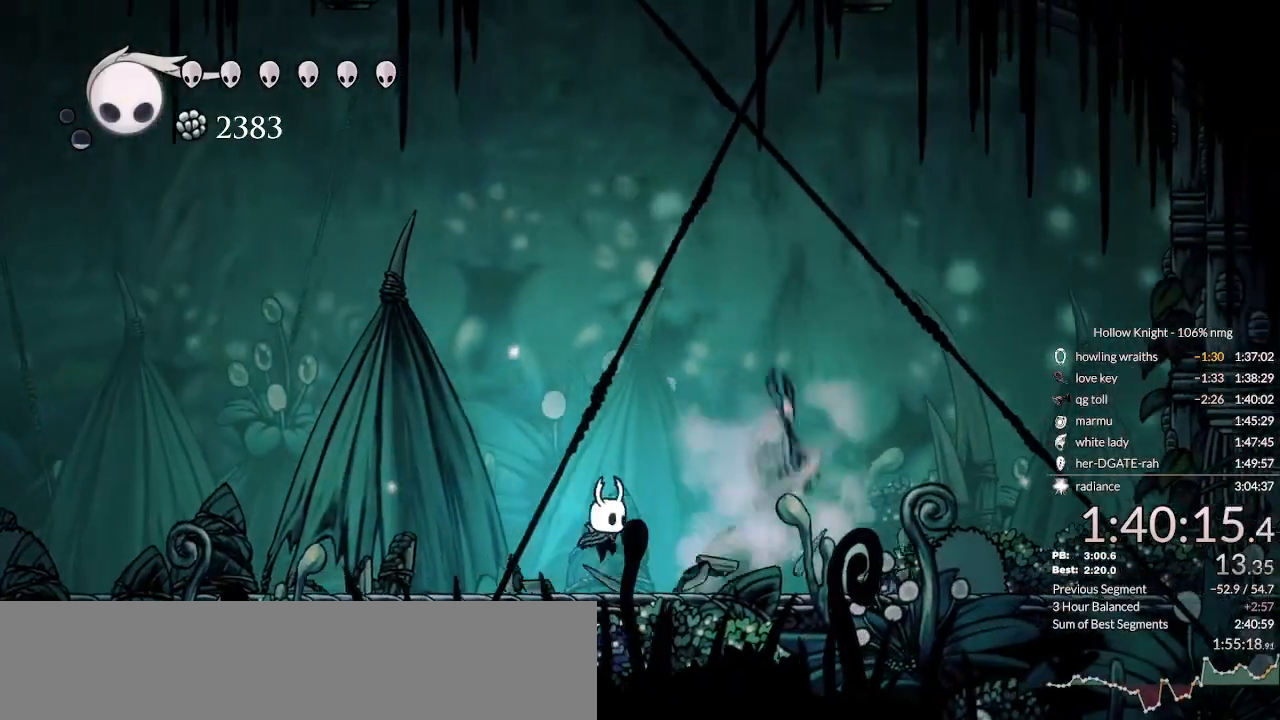
{"keys": [], "events": [[167, "right", "down"], [300, "jump", "down"], [300, "nail", "down"], [433, "jump", "up"], [433, "right", "up"], [467, "nail", "up"]]}
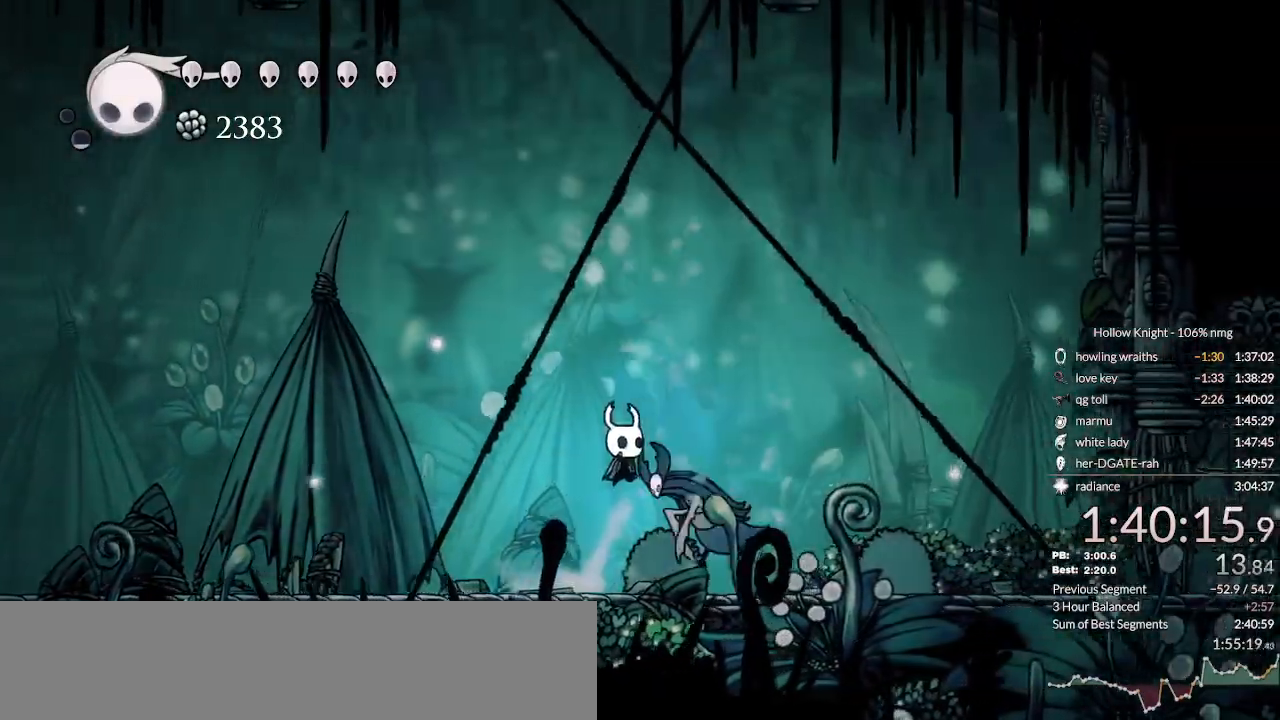
{"keys": [], "events": [[33, "right", "down"], [167, "right", "up"], [233, "nail", "down"], [333, "nail", "up"]]}
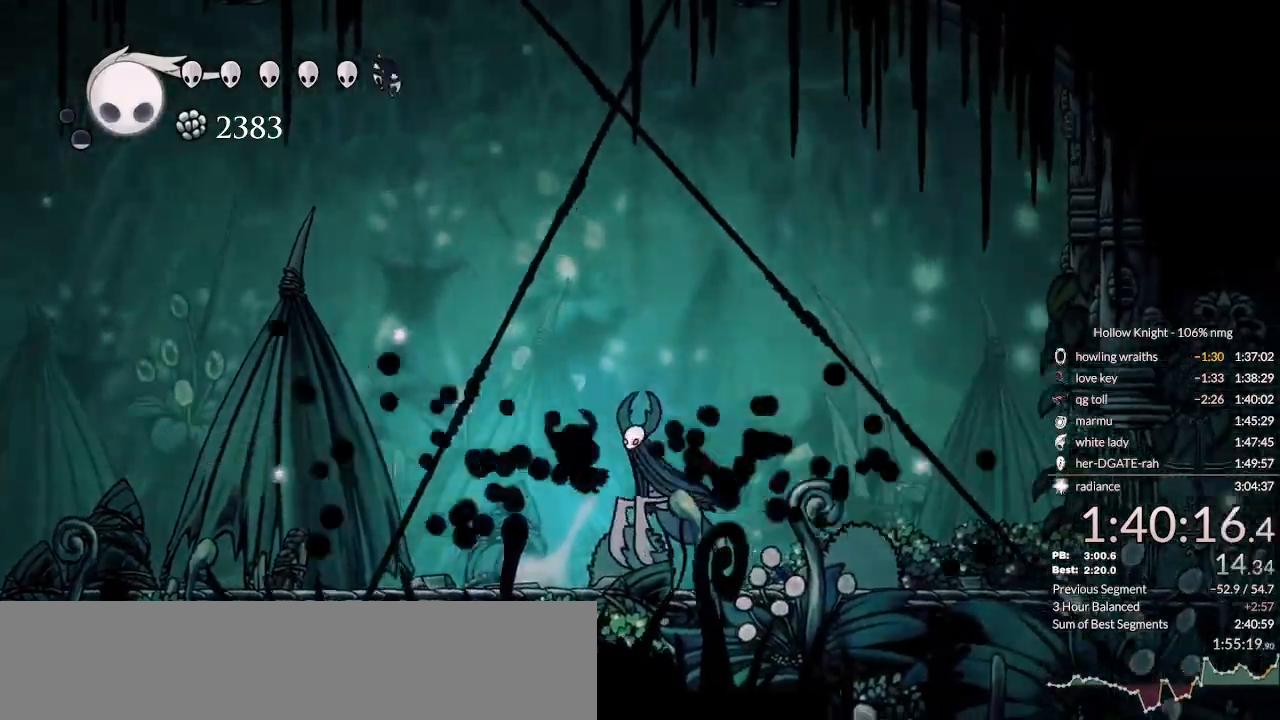
{"keys": [], "events": [[67, "right", "down"], [367, "nail", "down"], [433, "right", "up"], [467, "nail", "up"]]}
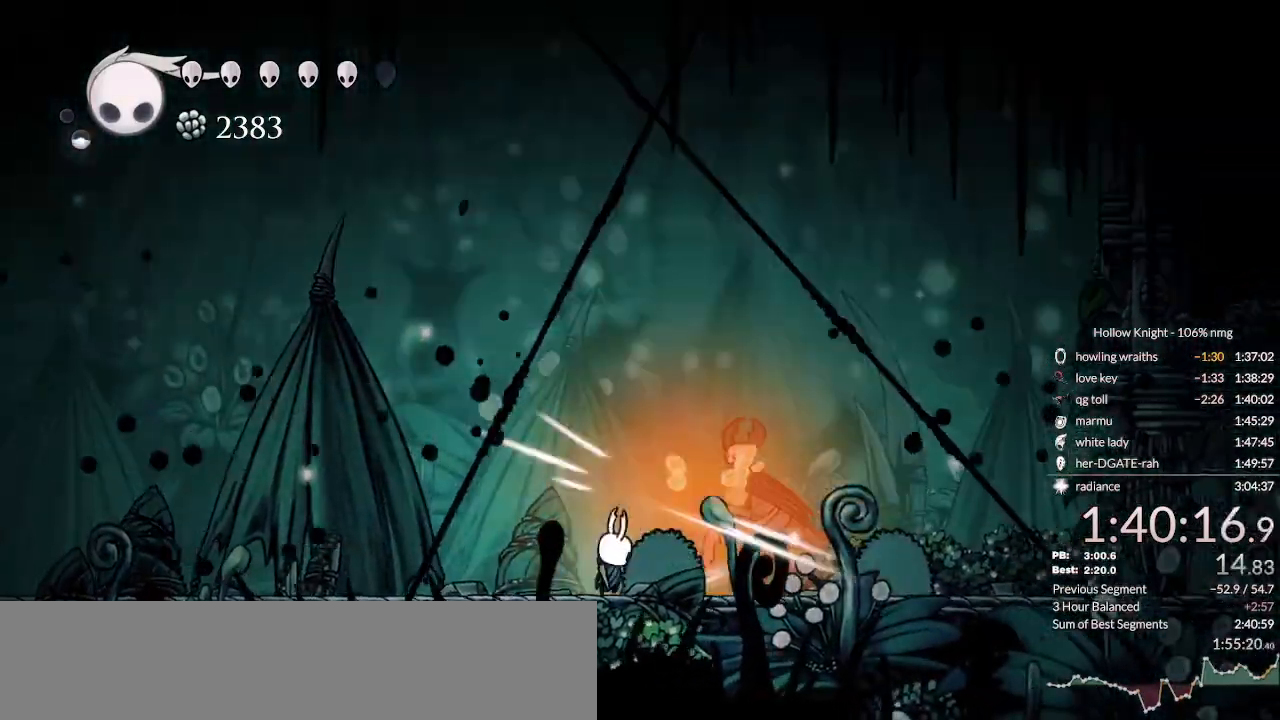
{"keys": [], "events": []}
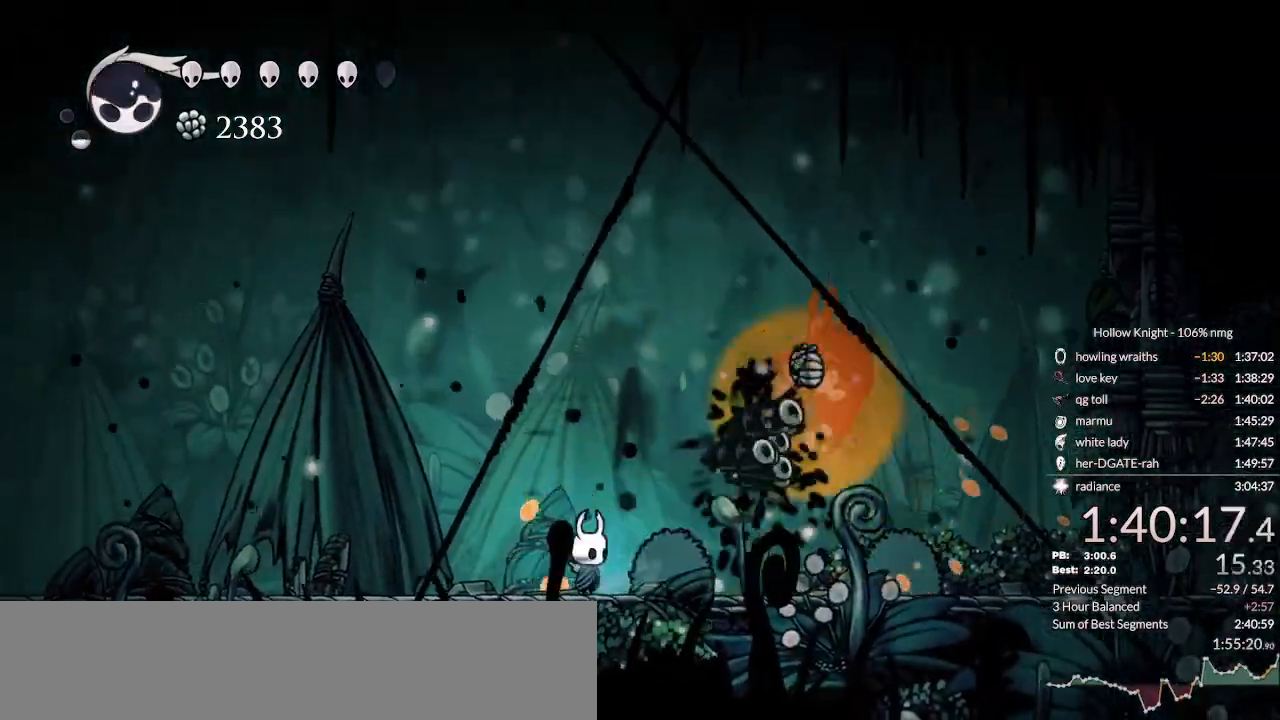
{"keys": [], "events": [[67, "left", "down"], [333, "left", "up"], [333, "right", "down"], [467, "right", "up"]]}
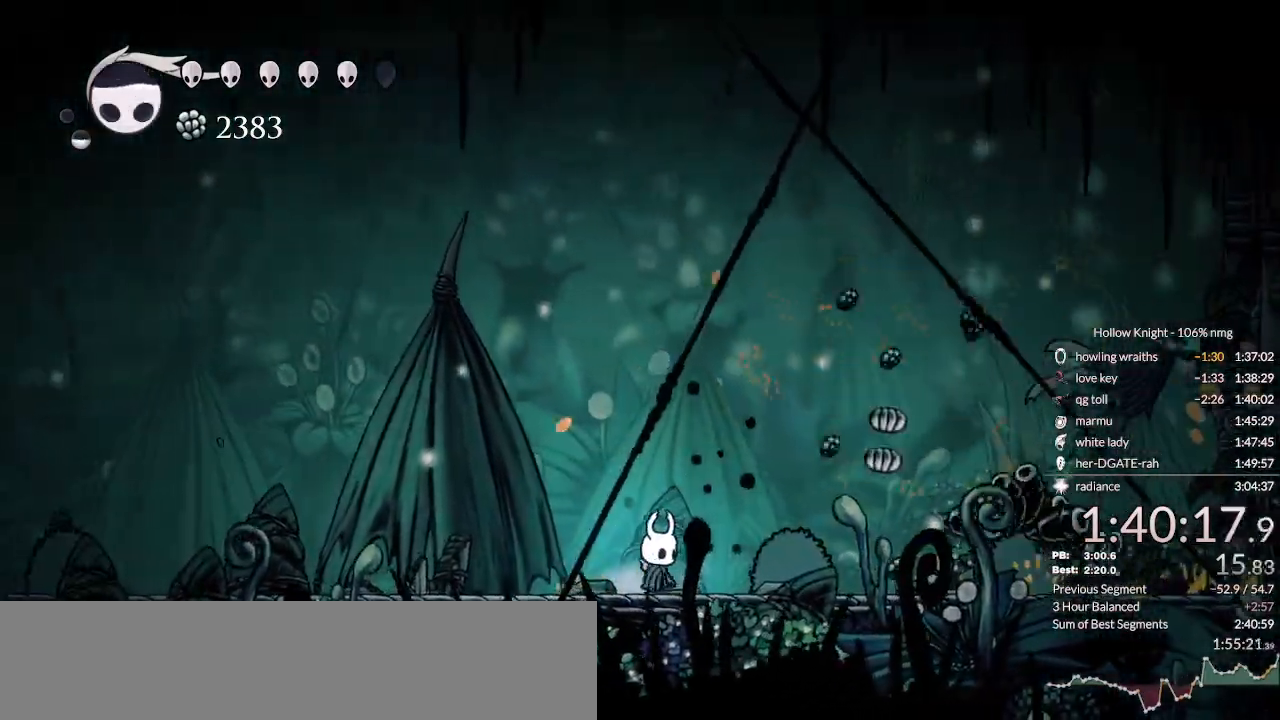
{"keys": [], "events": []}
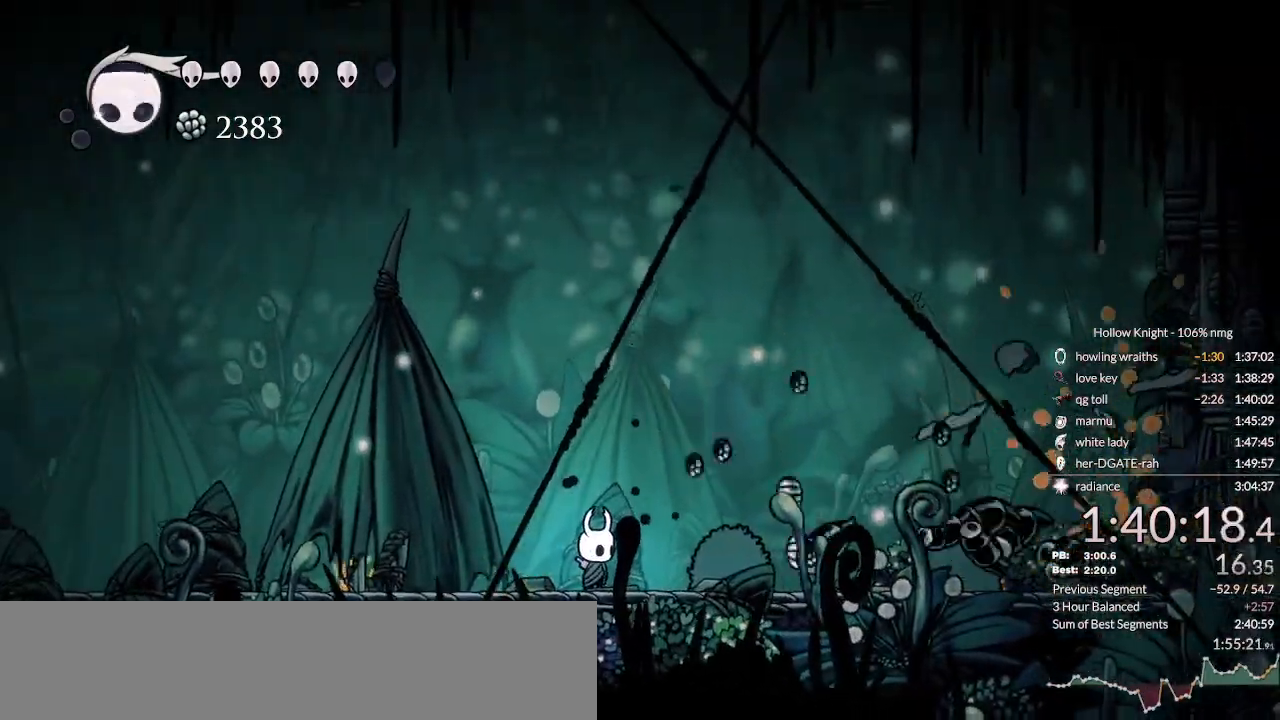
{"keys": ["jump", "right"], "events": [[200, "jump", "down"], [233, "left", "down"], [333, "left", "up"], [367, "right", "down"], [400, "jump", "up"], [467, "jump", "down"]]}
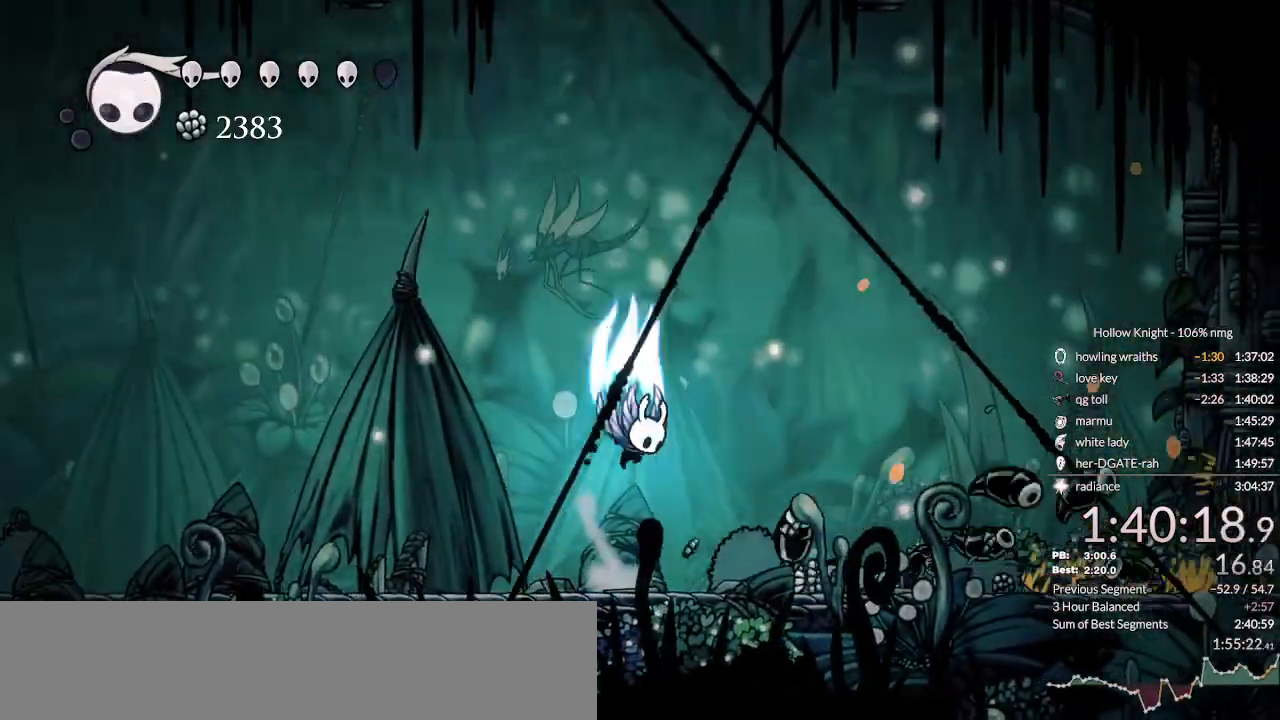
{"keys": [], "events": [[200, "left", "down"], [233, "right", "up"], [300, "left", "up"], [367, "jump", "up"]]}
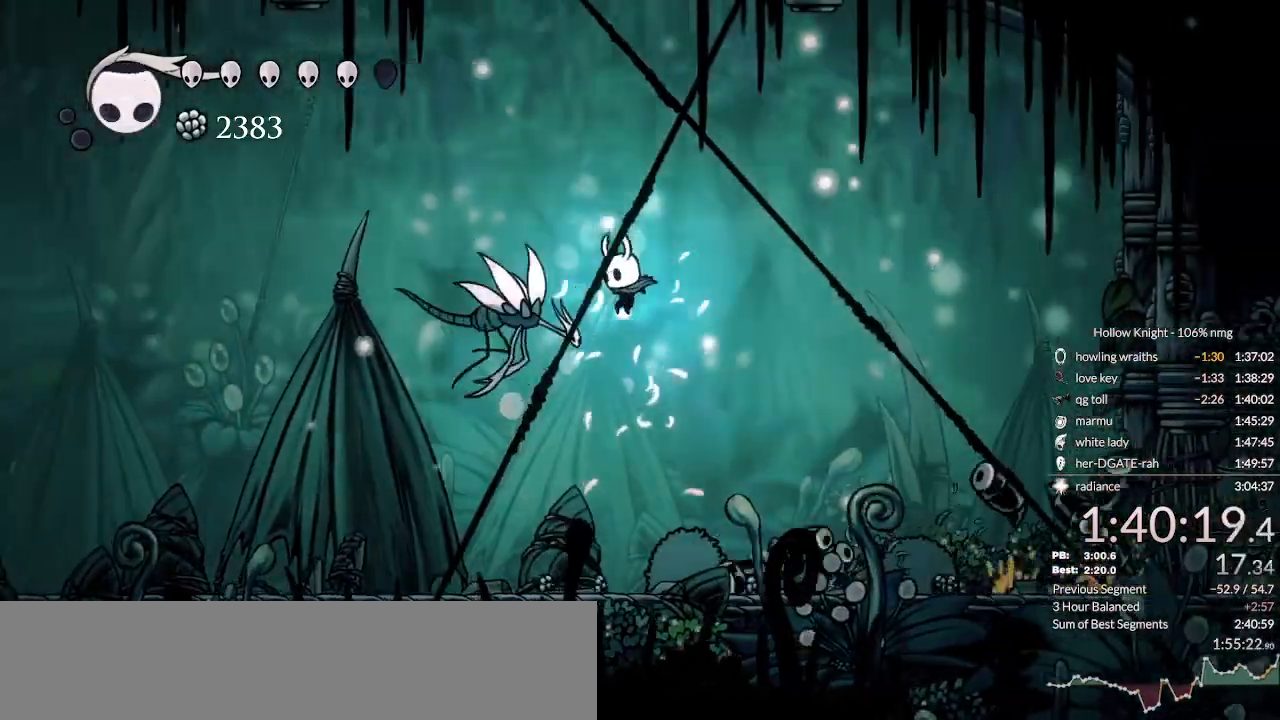
{"keys": [], "events": [[33, "nail", "down"], [133, "nail", "up"]]}
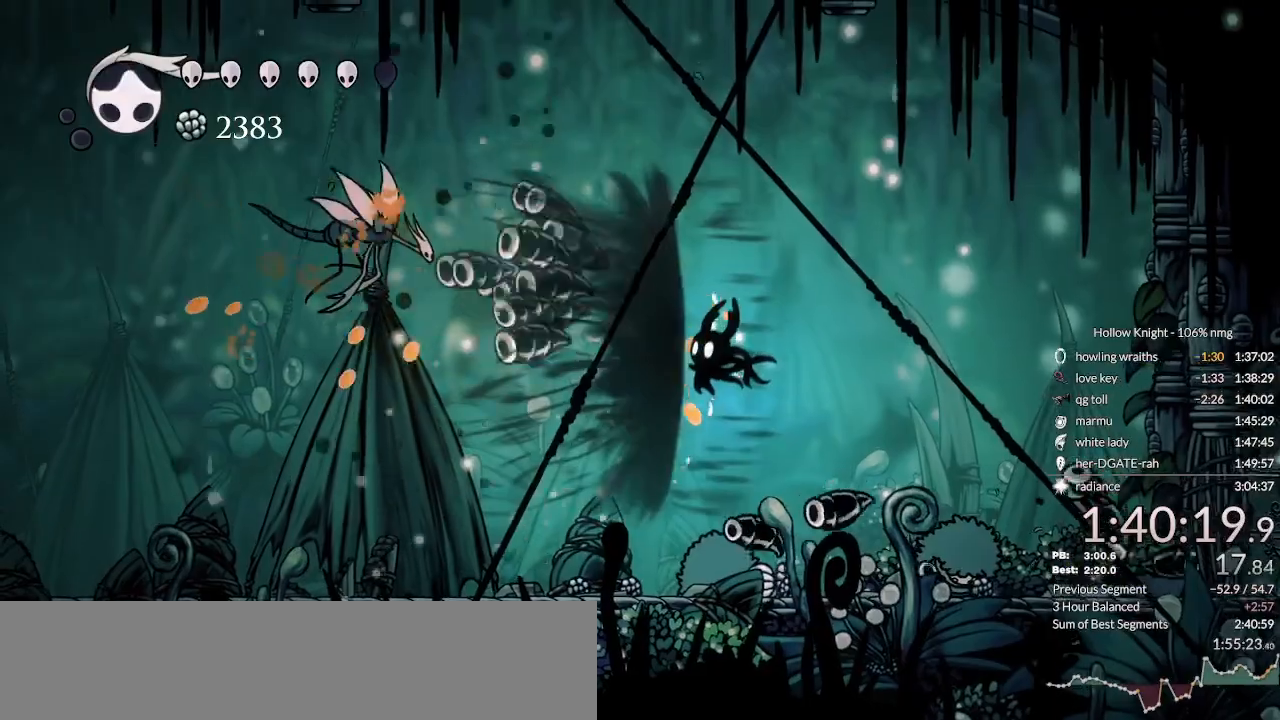
{"keys": ["right"], "events": [[133, "right", "down"]]}
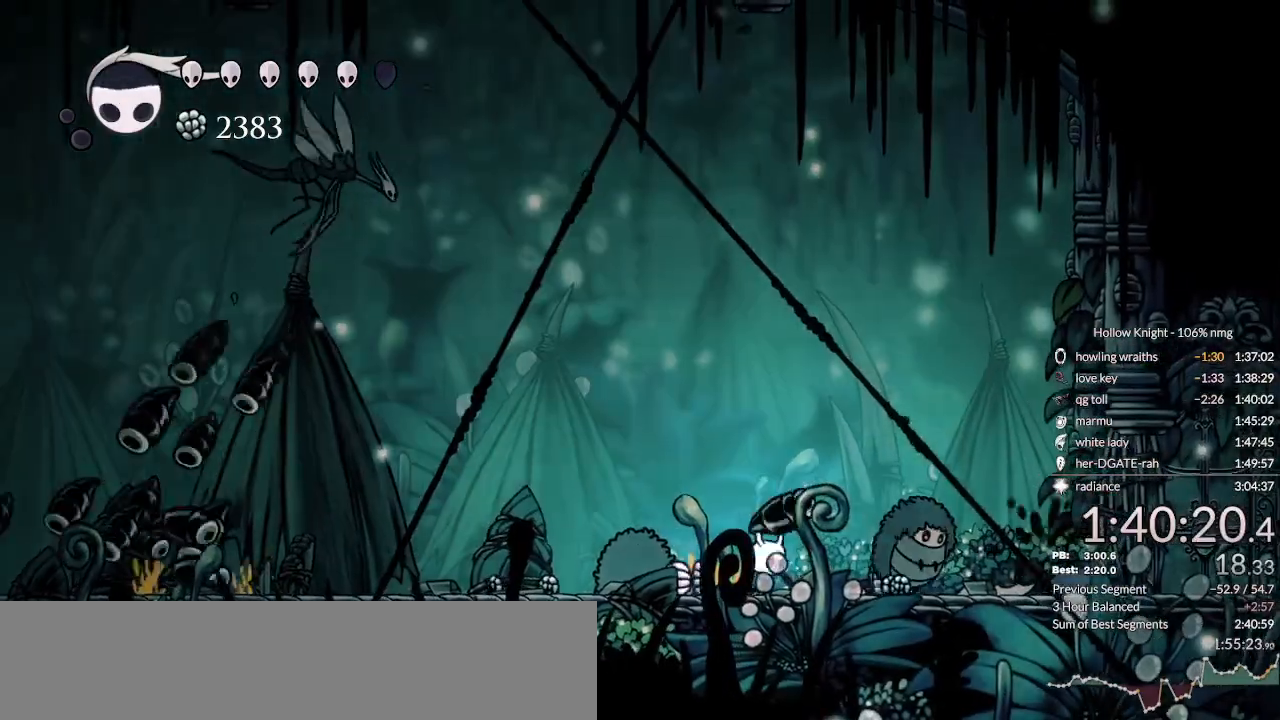
{"keys": ["left"], "events": [[400, "left", "down"], [400, "right", "up"]]}
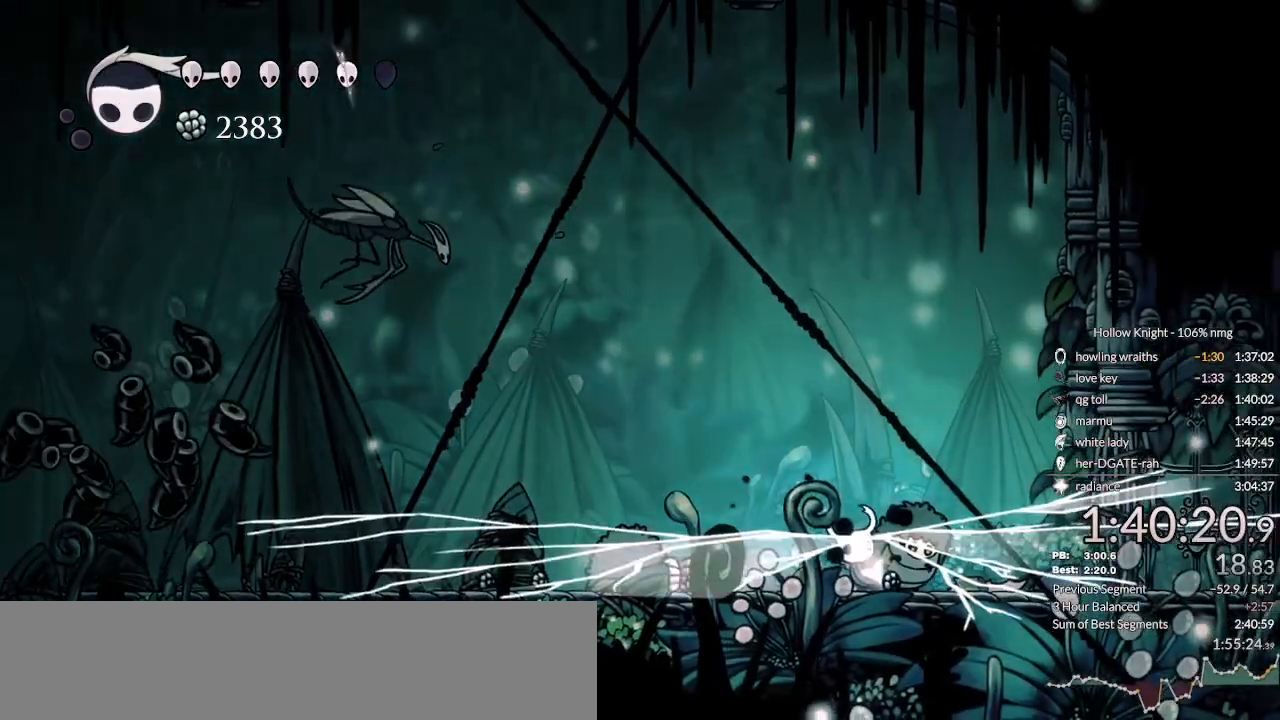
{"keys": ["left"], "events": [[200, "left", "up"], [200, "right", "down"], [433, "left", "down"], [433, "right", "up"]]}
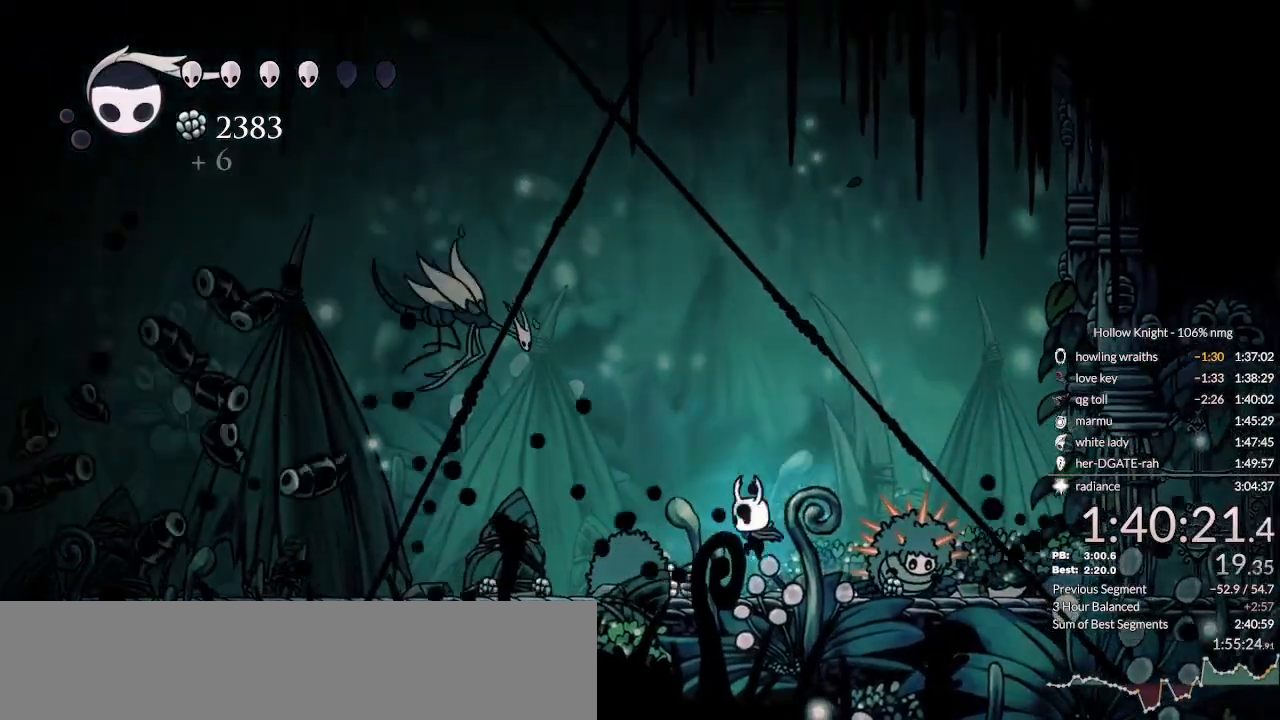
{"keys": ["jump", "left", "nail"], "events": [[167, "jump", "down"], [367, "nail", "down"]]}
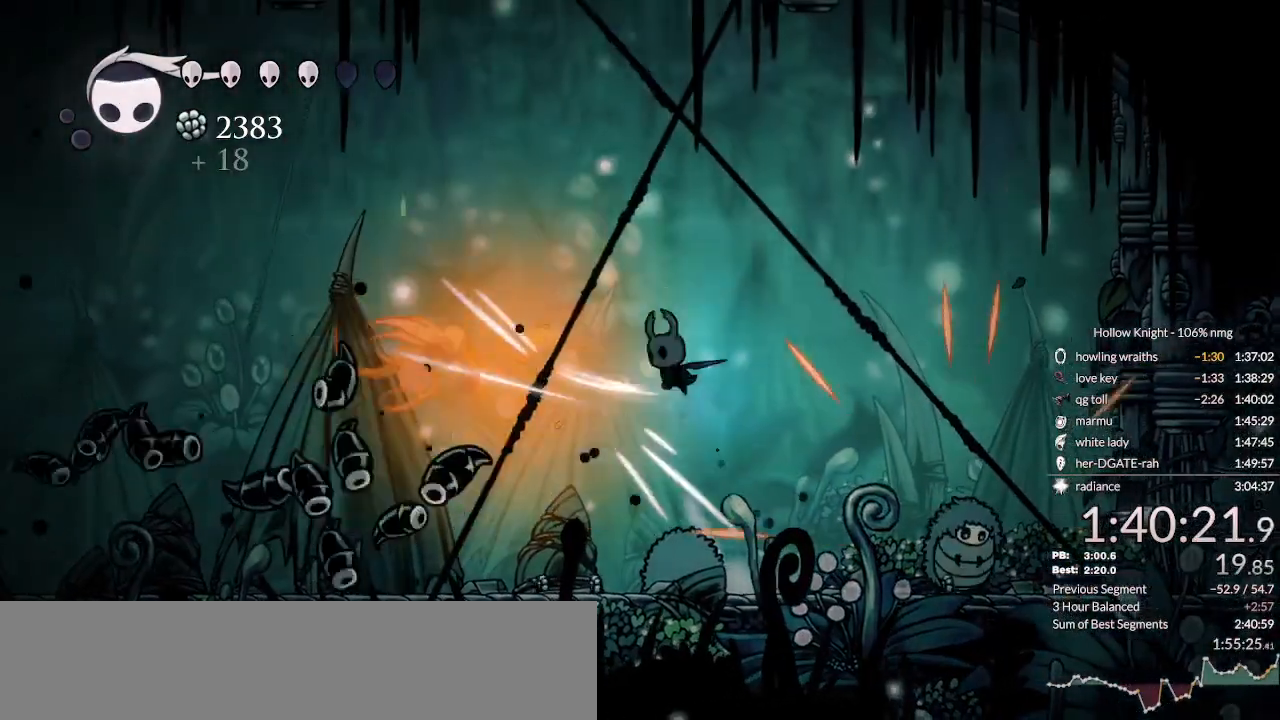
{"keys": ["left"], "events": [[100, "jump", "up"], [100, "nail", "up"]]}
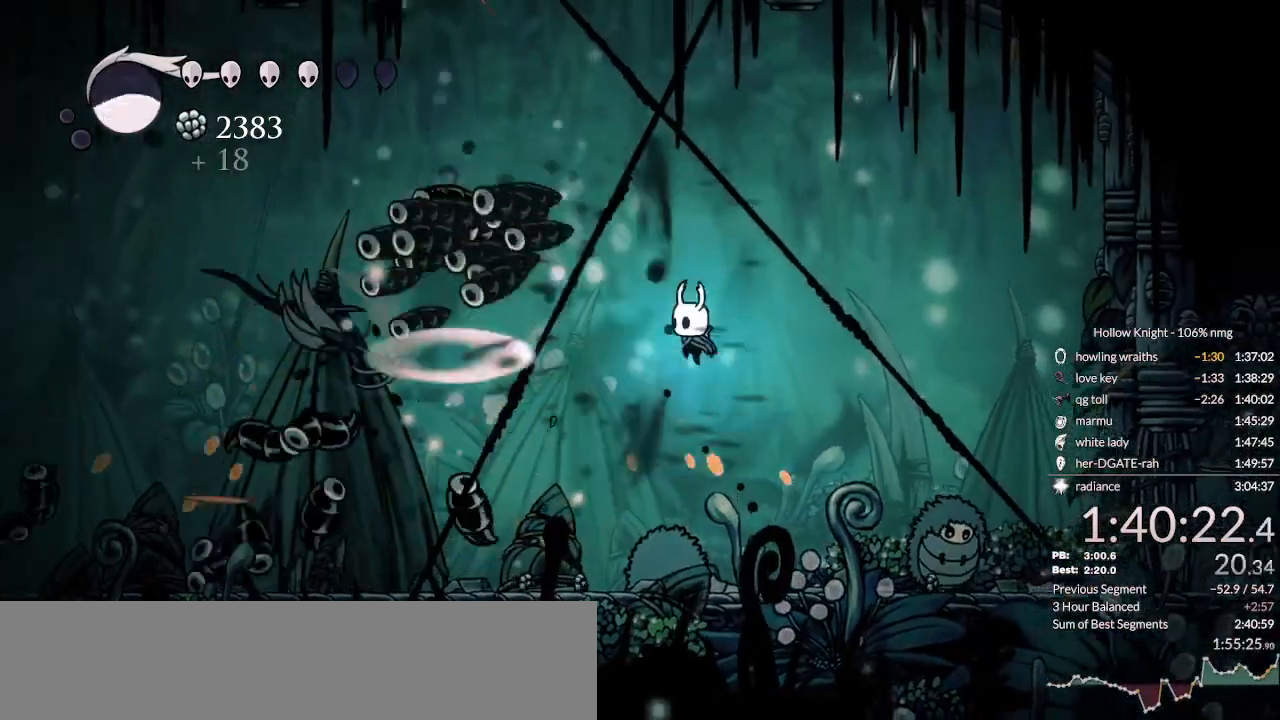
{"keys": [], "events": [[167, "left", "up"]]}
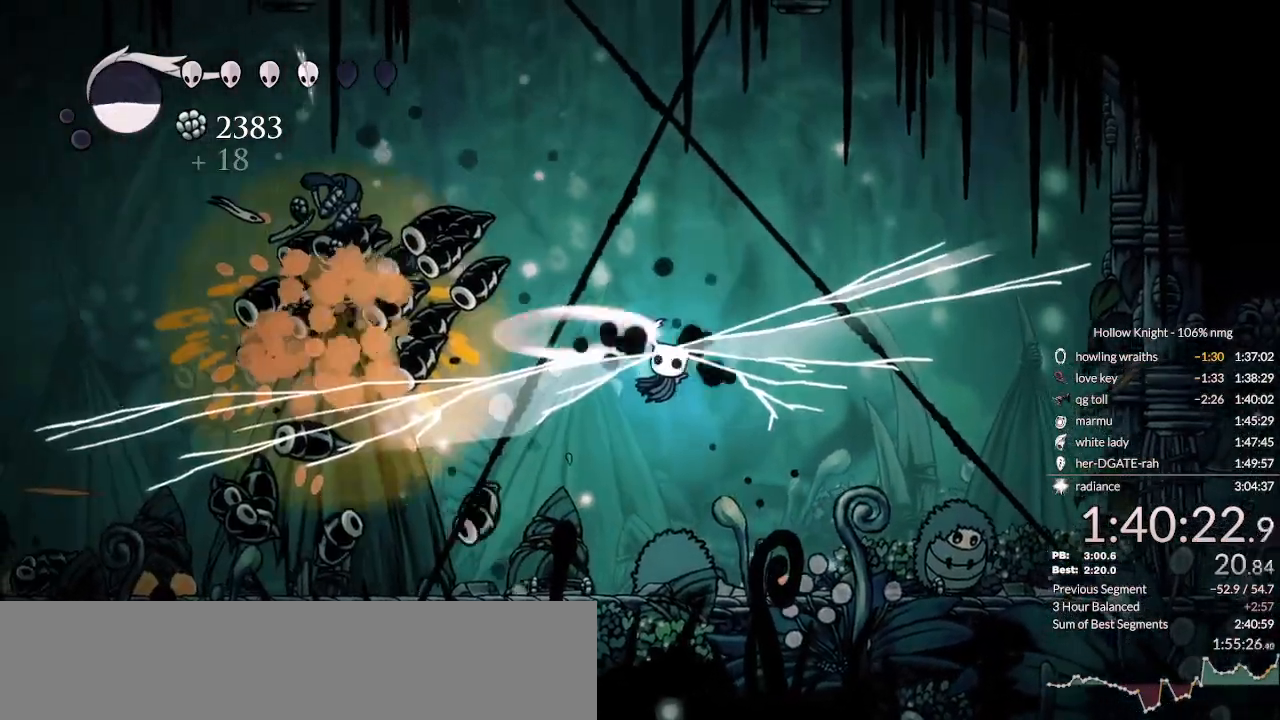
{"keys": ["left"], "events": [[33, "left", "down"]]}
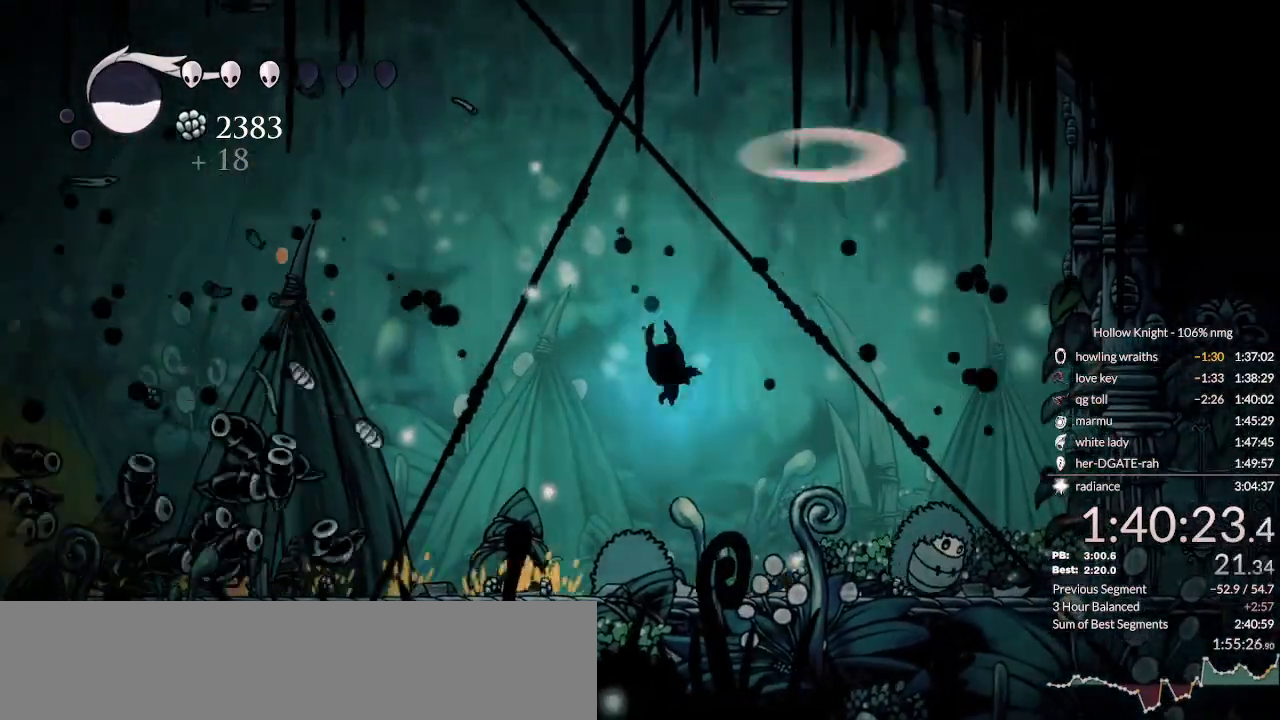
{"keys": ["focus"], "events": [[67, "left", "up"], [67, "right", "down"], [233, "focus", "down"], [267, "right", "up"]]}
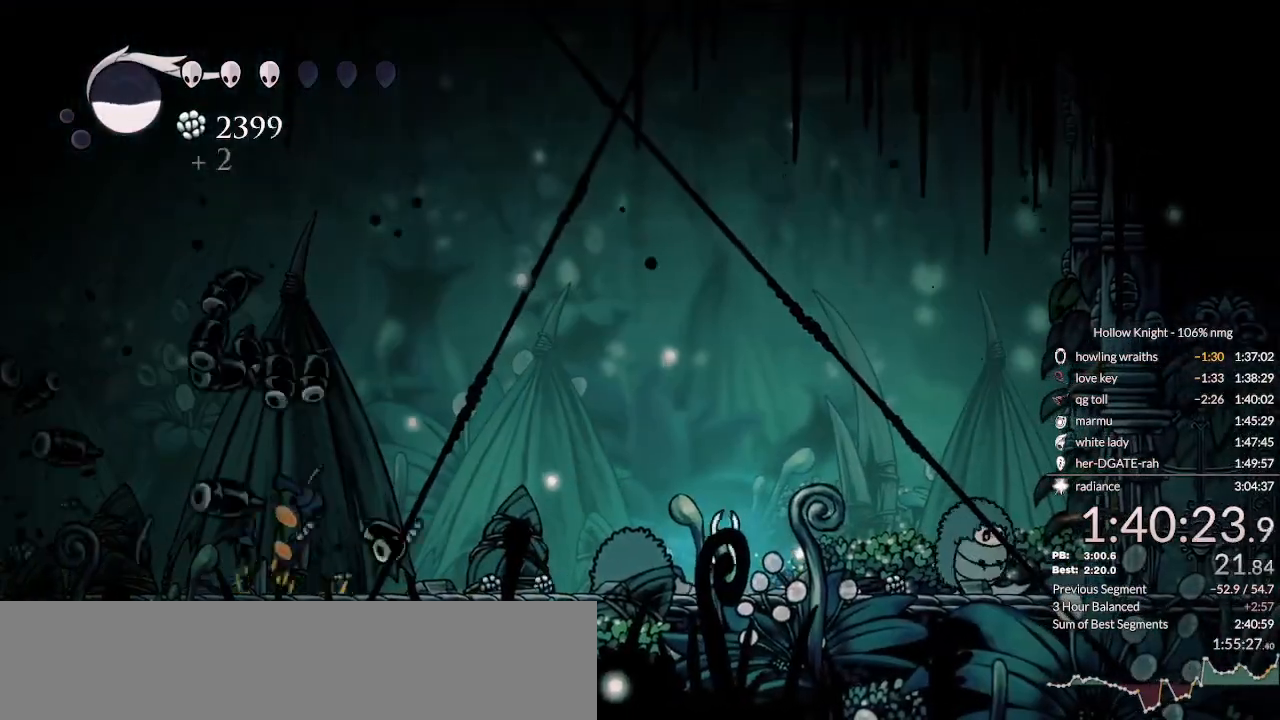
{"keys": ["focus"], "events": []}
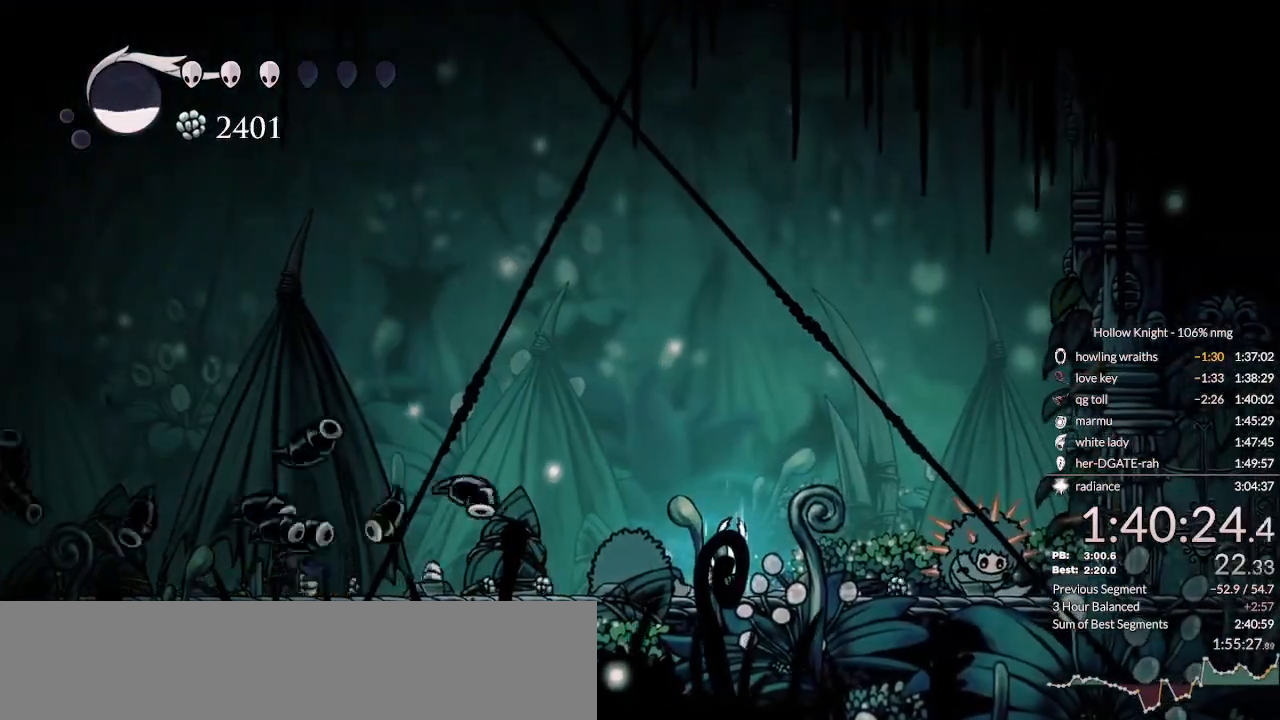
{"keys": ["focus"], "events": []}
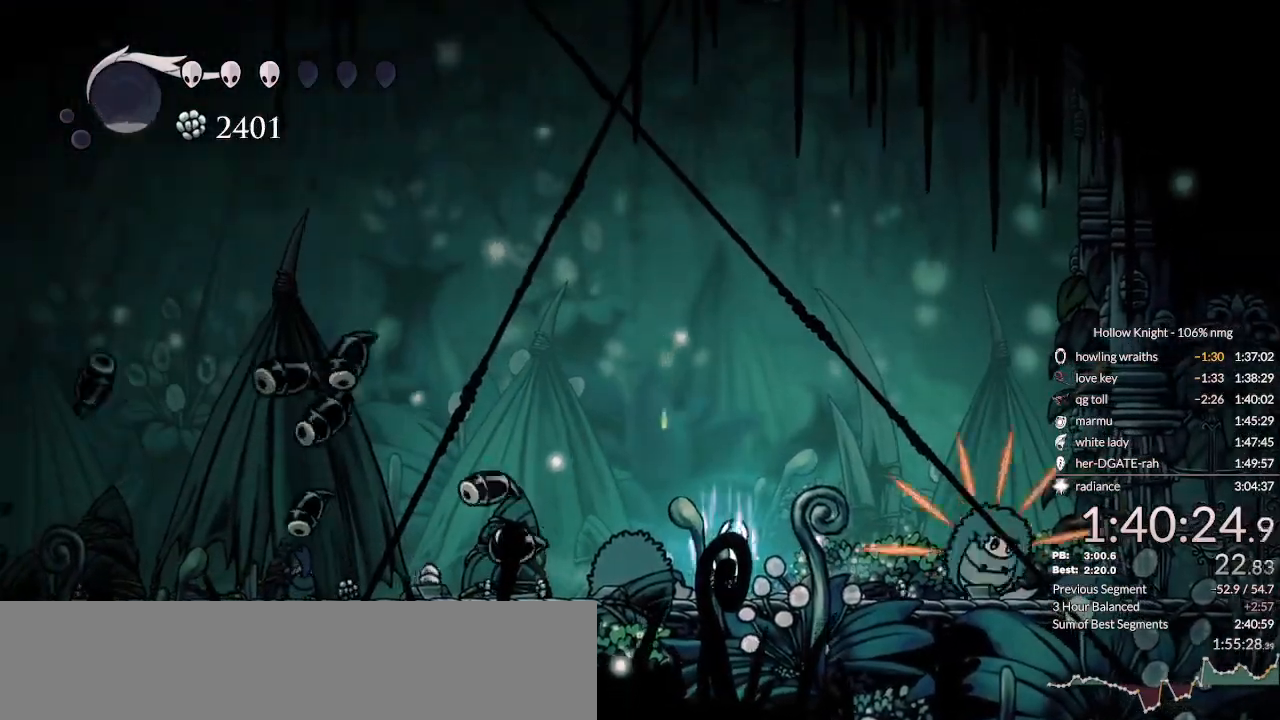
{"keys": ["right"], "events": [[367, "focus", "up"], [400, "right", "down"]]}
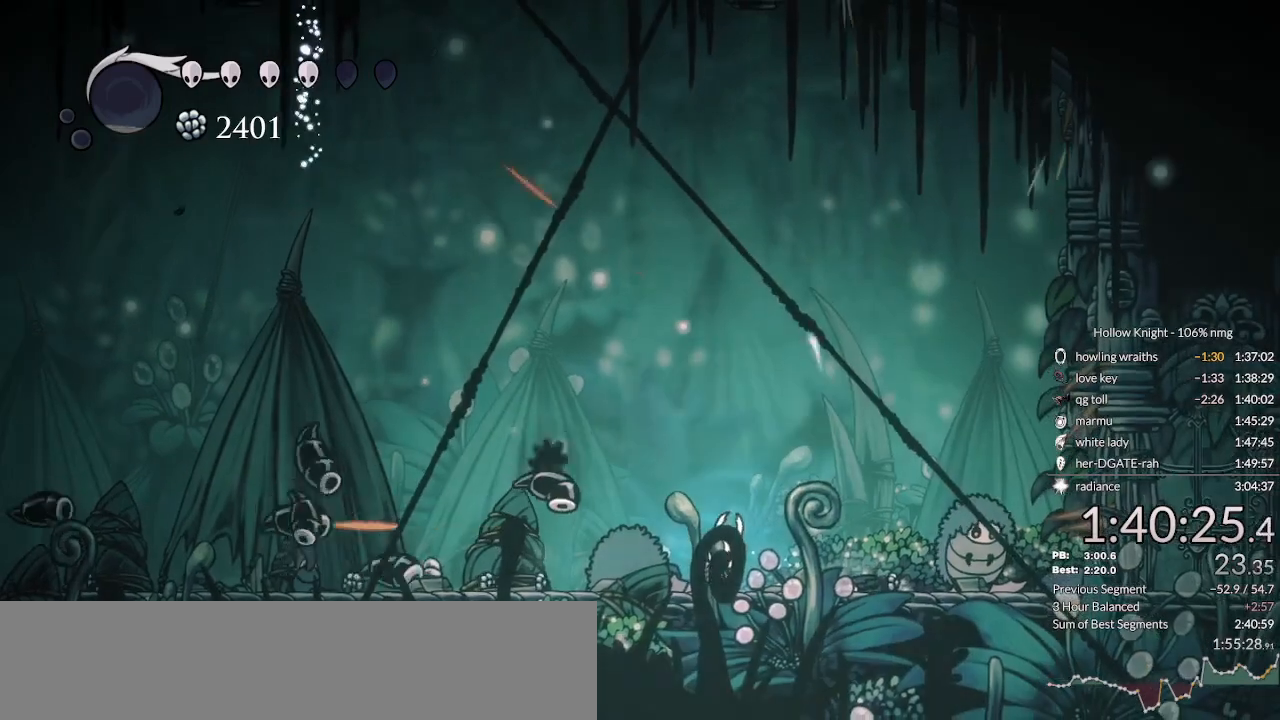
{"keys": ["dash", "jump", "right"], "events": [[267, "jump", "down"], [500, "dash", "down"]]}
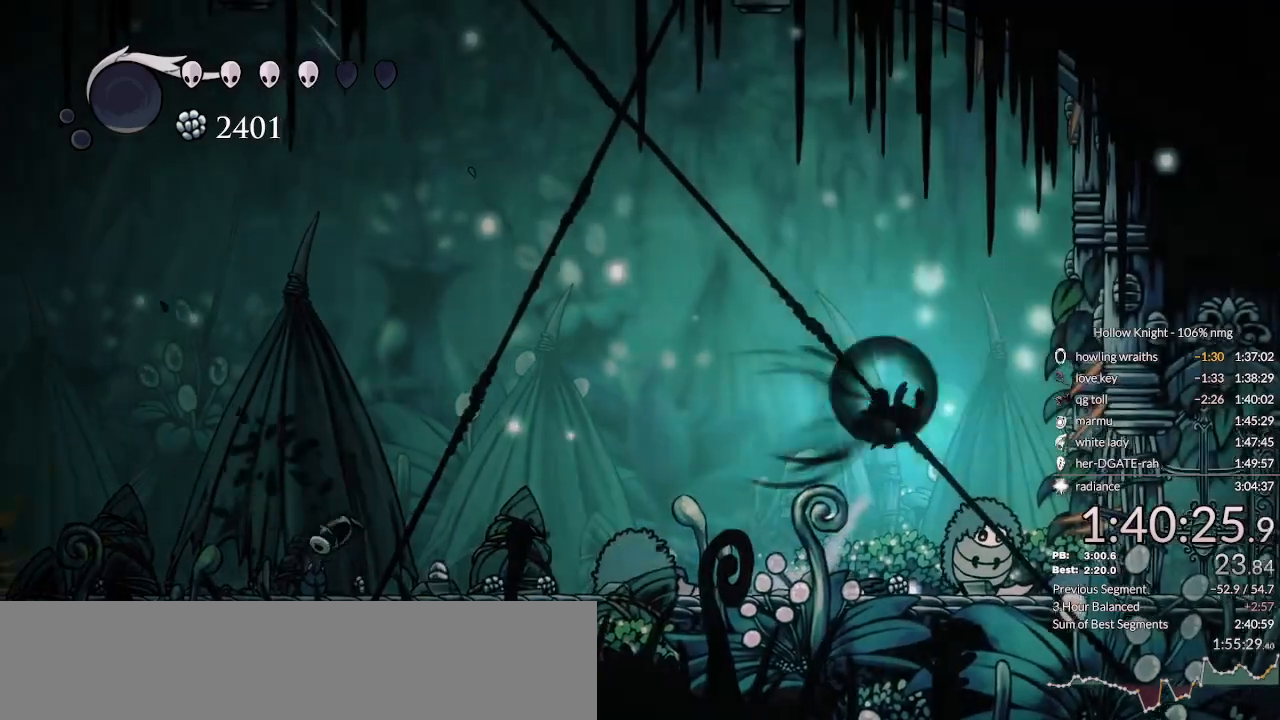
{"keys": ["left"], "events": [[33, "jump", "up"], [133, "dash", "up"], [400, "right", "up"], [467, "left", "down"]]}
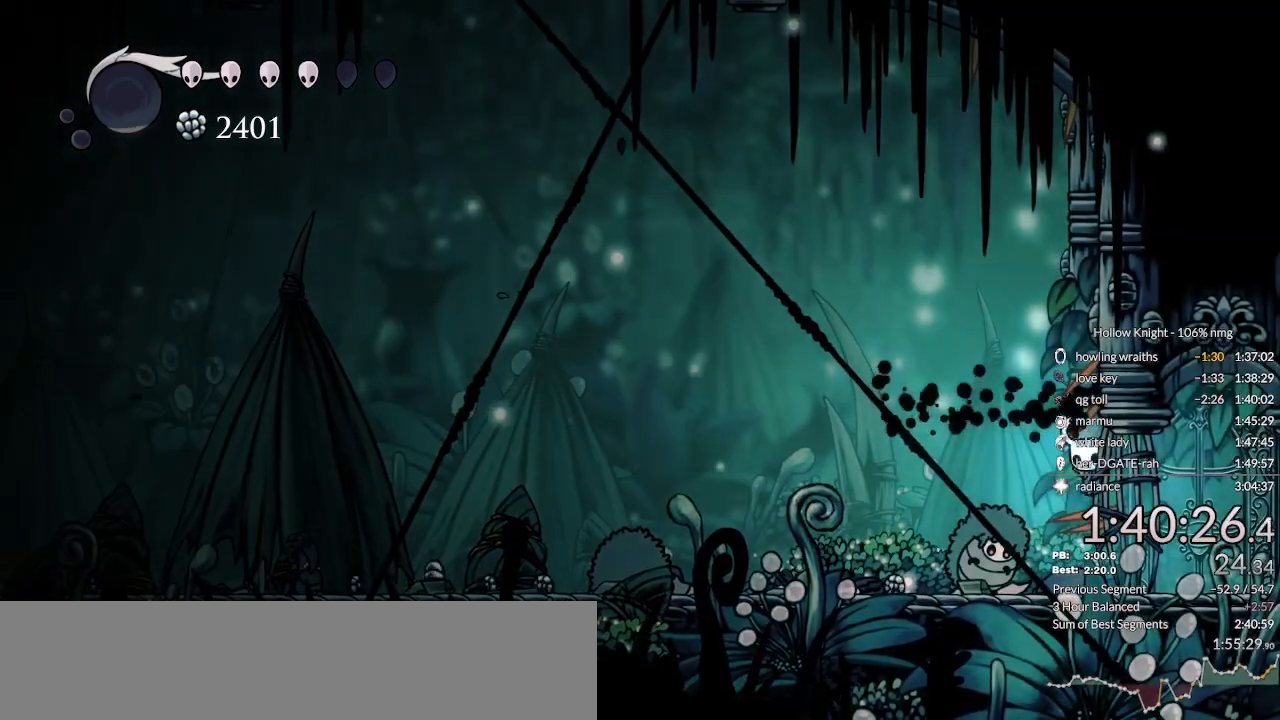
{"keys": ["dnail"], "events": [[67, "left", "up"], [233, "dnail", "down"]]}
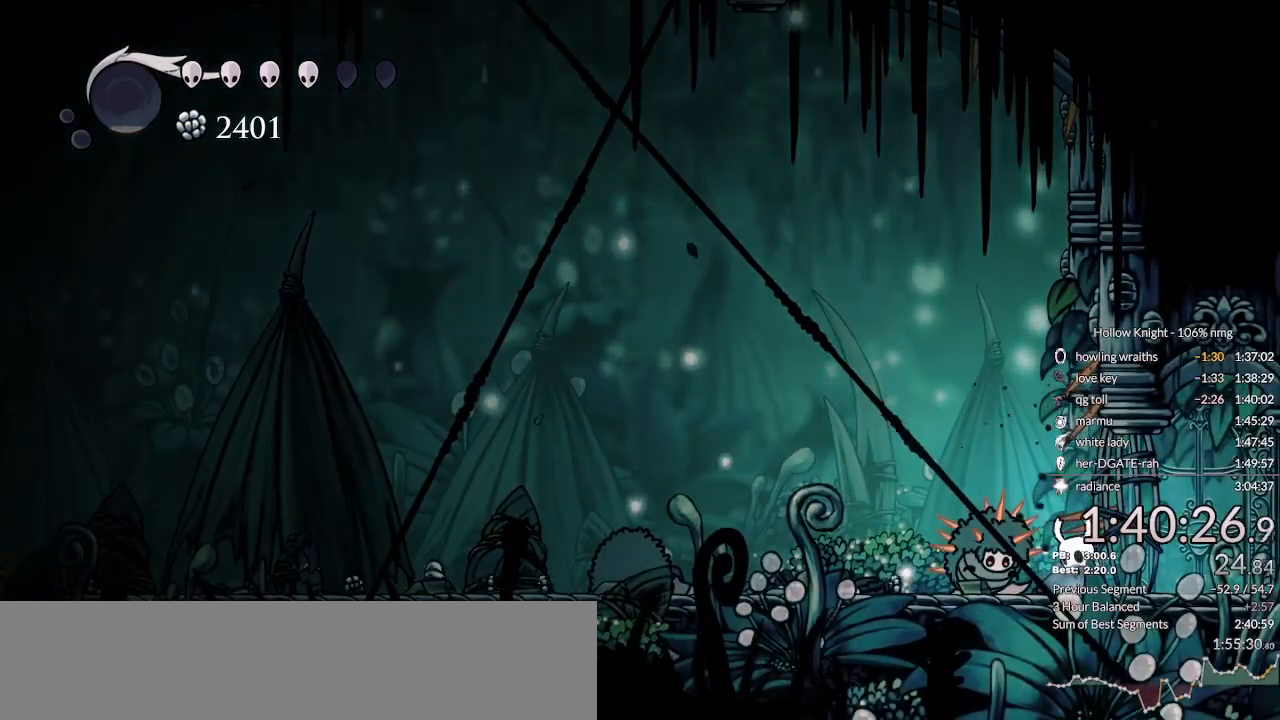
{"keys": ["dnail"], "events": []}
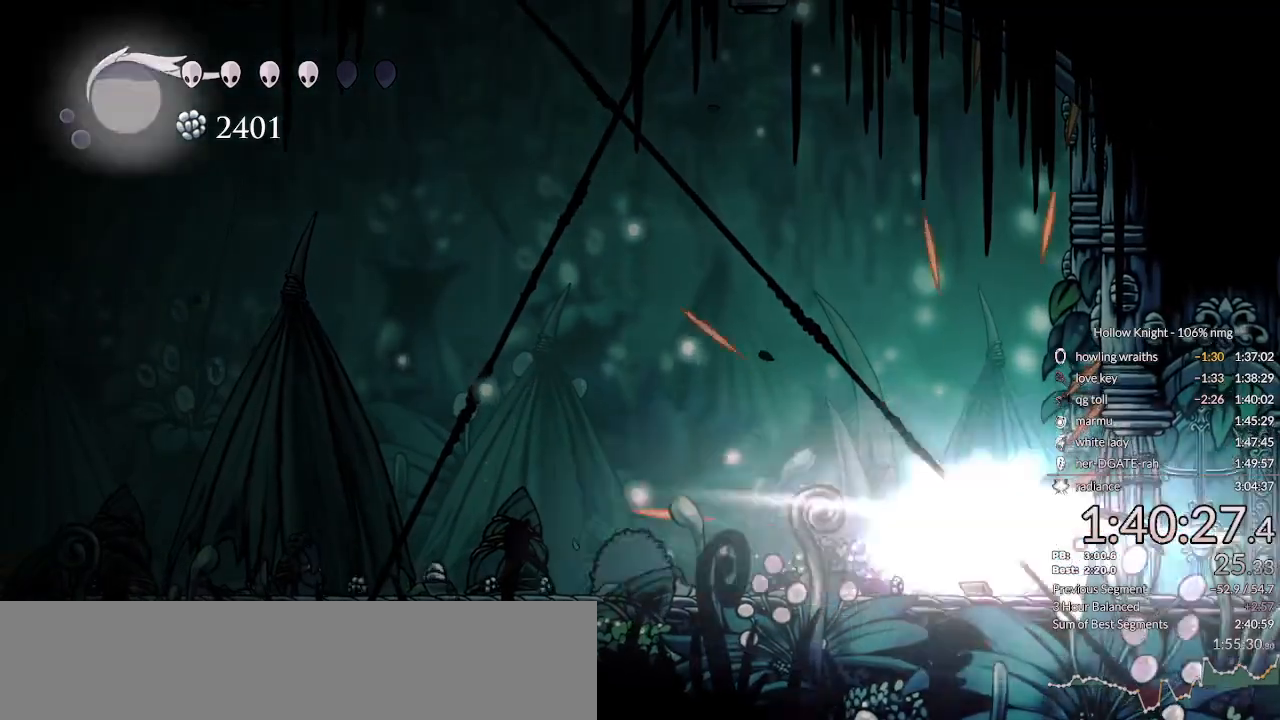
{"keys": ["left"], "events": [[133, "dnail", "up"], [133, "left", "down"]]}
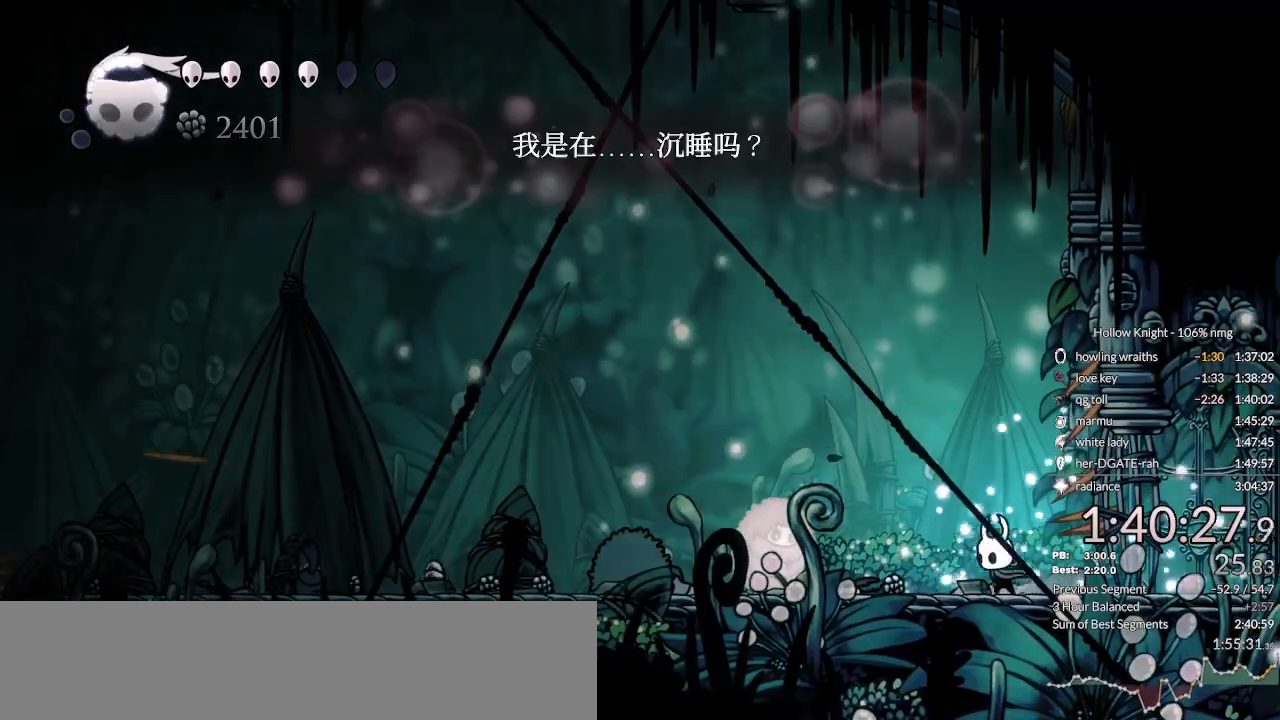
{"keys": ["dnail", "left"], "events": [[400, "dnail", "down"]]}
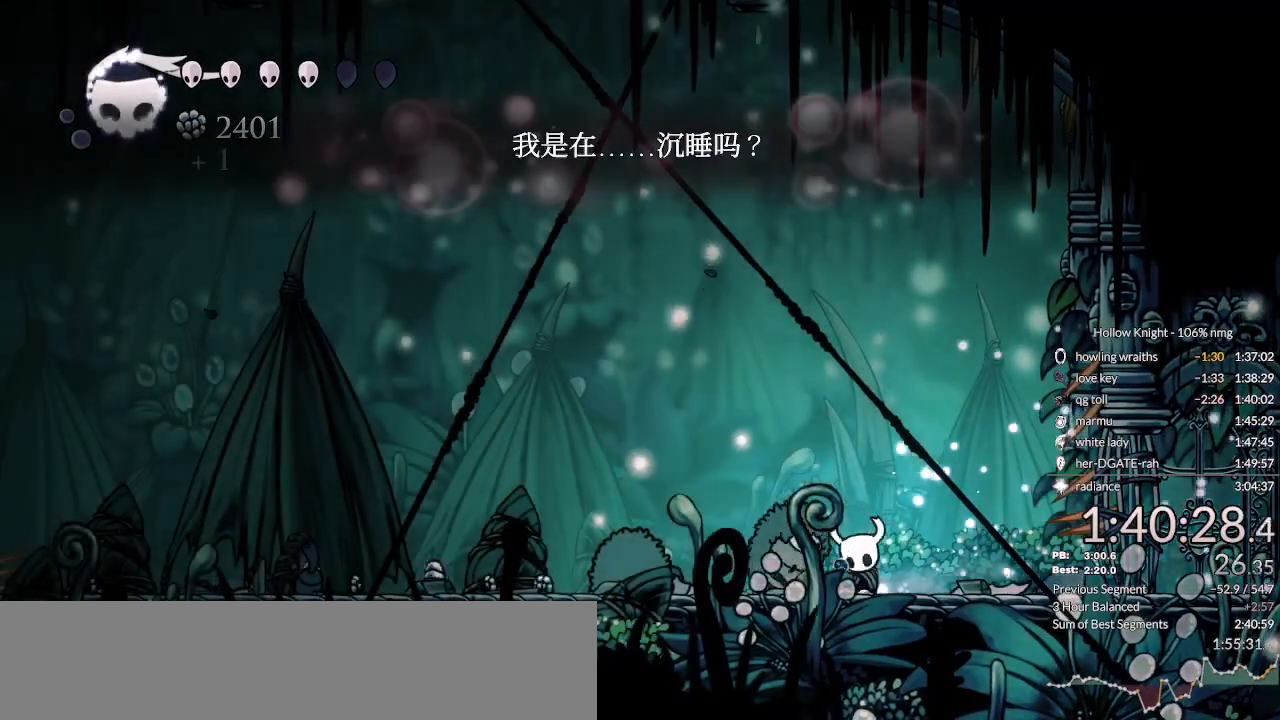
{"keys": ["dnail"], "events": [[33, "left", "up"]]}